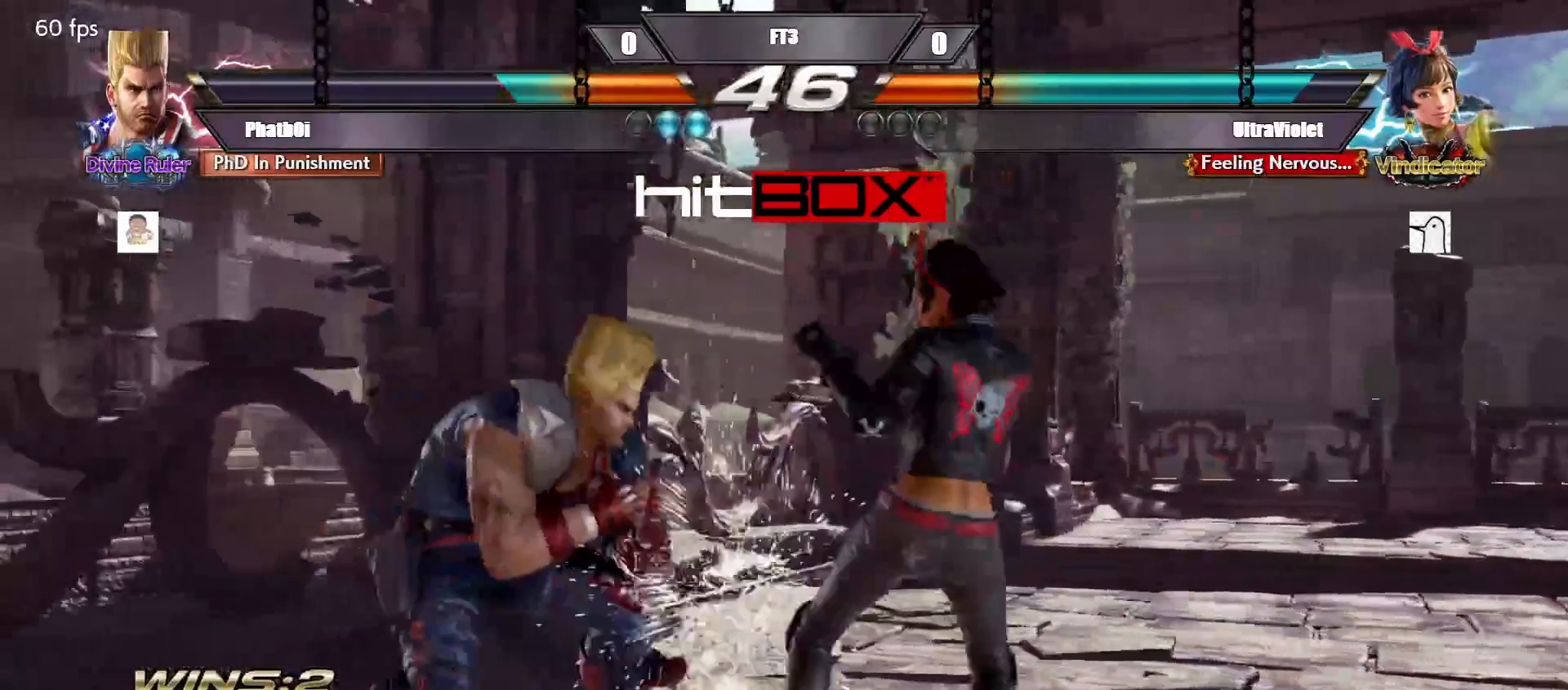
Gameplay with a controller (arcade stick); each line is a JSON object with the inputs held at the frame after it. "events" lists button and stick changes between this image and that frame as [ms after this image, input, new state], when the widget could be followed in between. Not read: L3 R3.
{"buttons": [], "events": [[83, "CROSS", "up"], [183, "TRIANGLE", "down"], [250, "TRIANGLE", "up"], [350, "TRIANGLE", "down"], [417, "TRIANGLE", "up"]]}
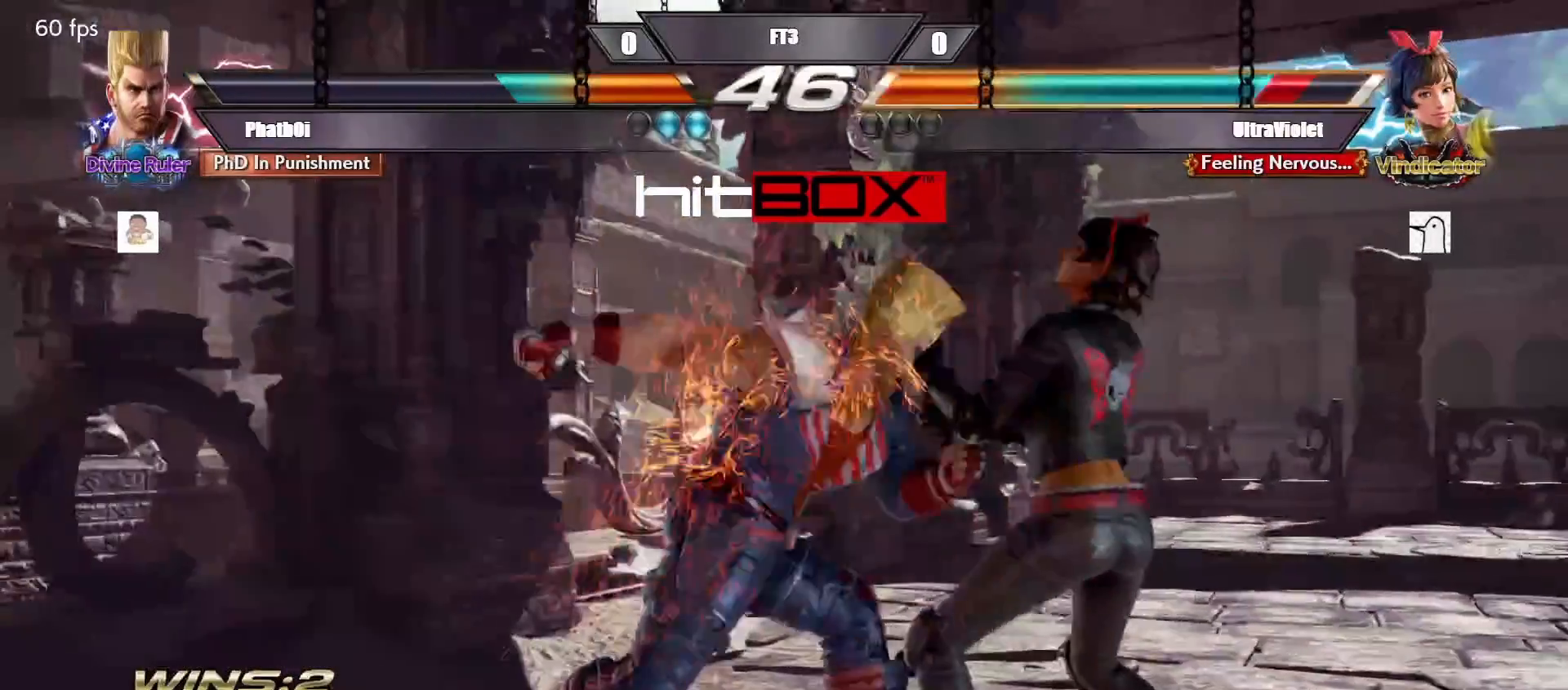
{"buttons": [], "events": [[67, "SQUARE", "down"], [67, "TRIANGLE", "down"], [183, "SQUARE", "up"], [200, "TRIANGLE", "up"]]}
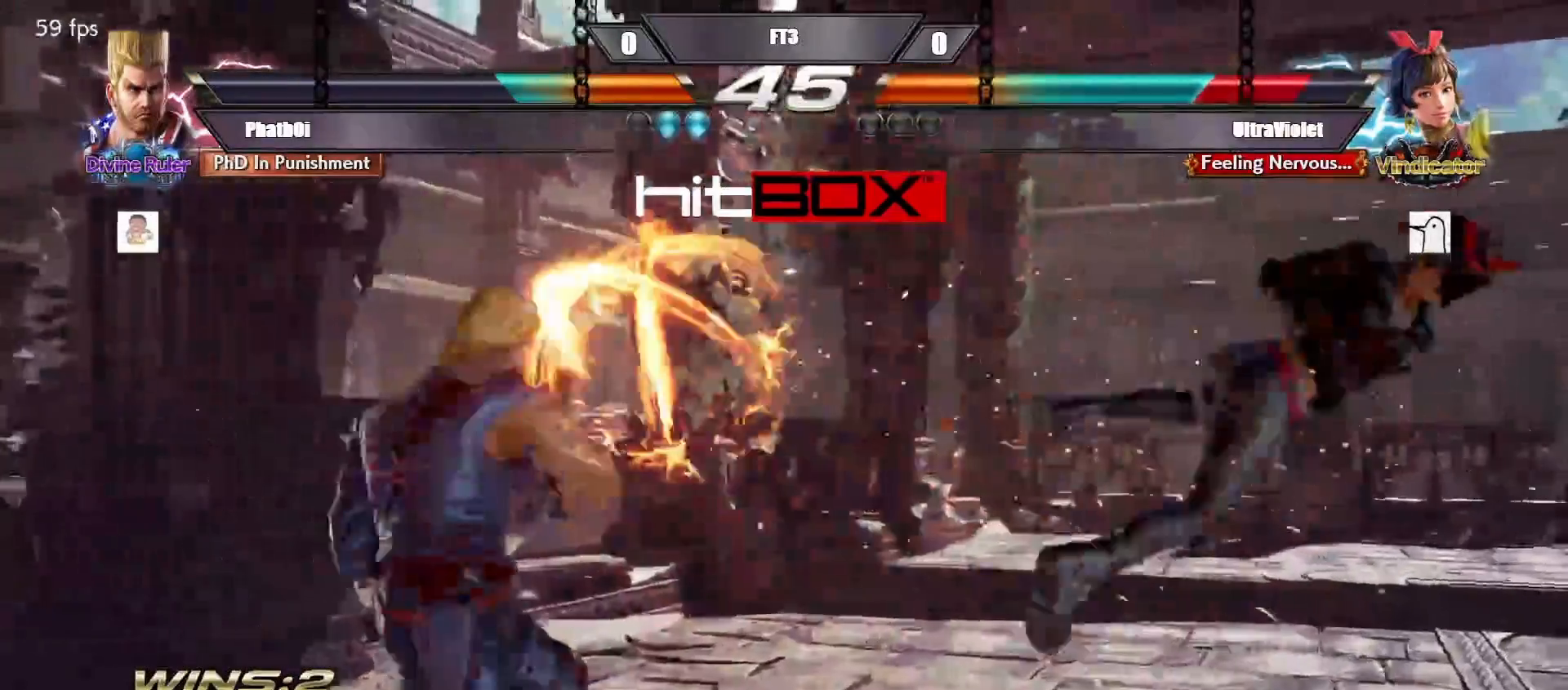
{"buttons": ["DPAD_LEFT"], "events": [[67, "DPAD_RIGHT", "down"], [133, "DPAD_RIGHT", "up"], [183, "DPAD_RIGHT", "down"], [267, "DPAD_RIGHT", "up"], [333, "DPAD_RIGHT", "down"], [450, "DPAD_RIGHT", "up"], [483, "DPAD_LEFT", "down"]]}
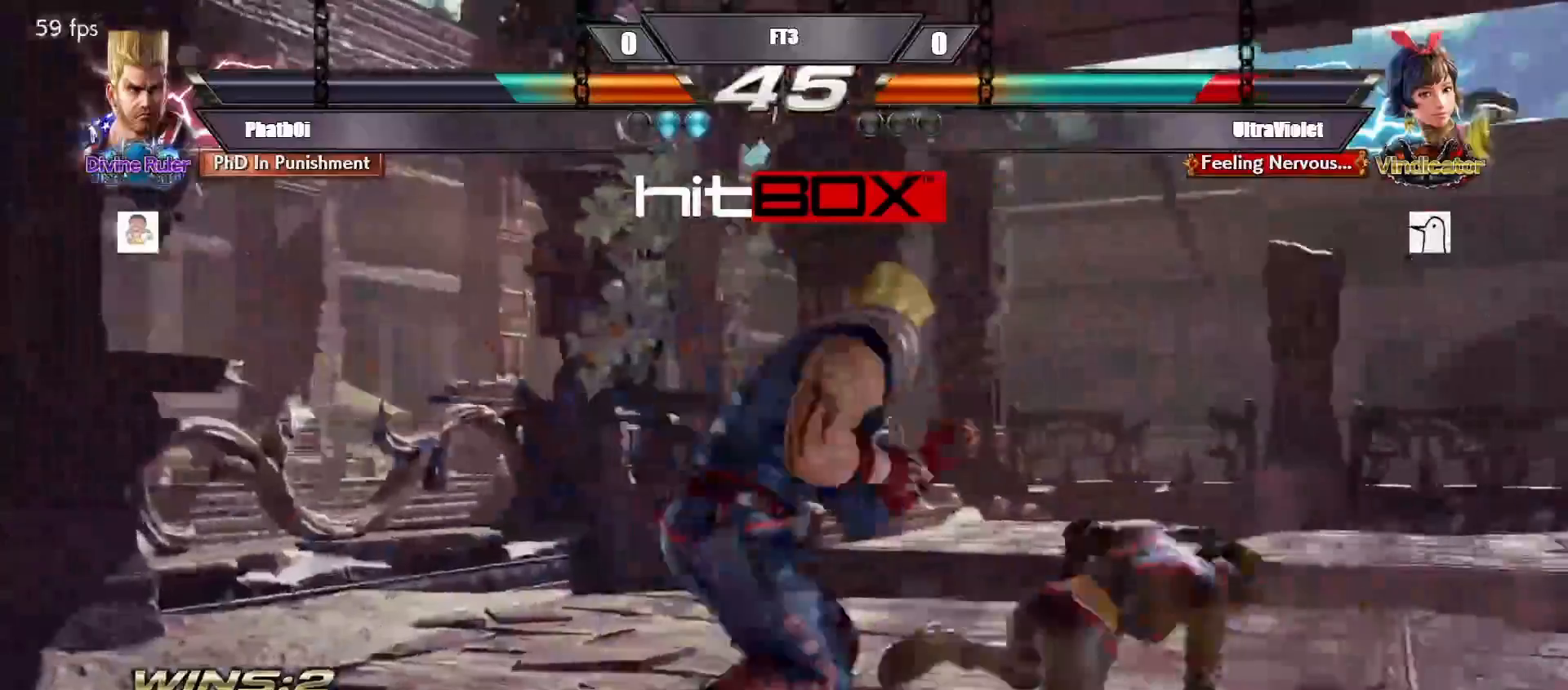
{"buttons": [], "events": [[33, "CIRCLE", "down"], [217, "CIRCLE", "up"], [250, "DPAD_LEFT", "up"]]}
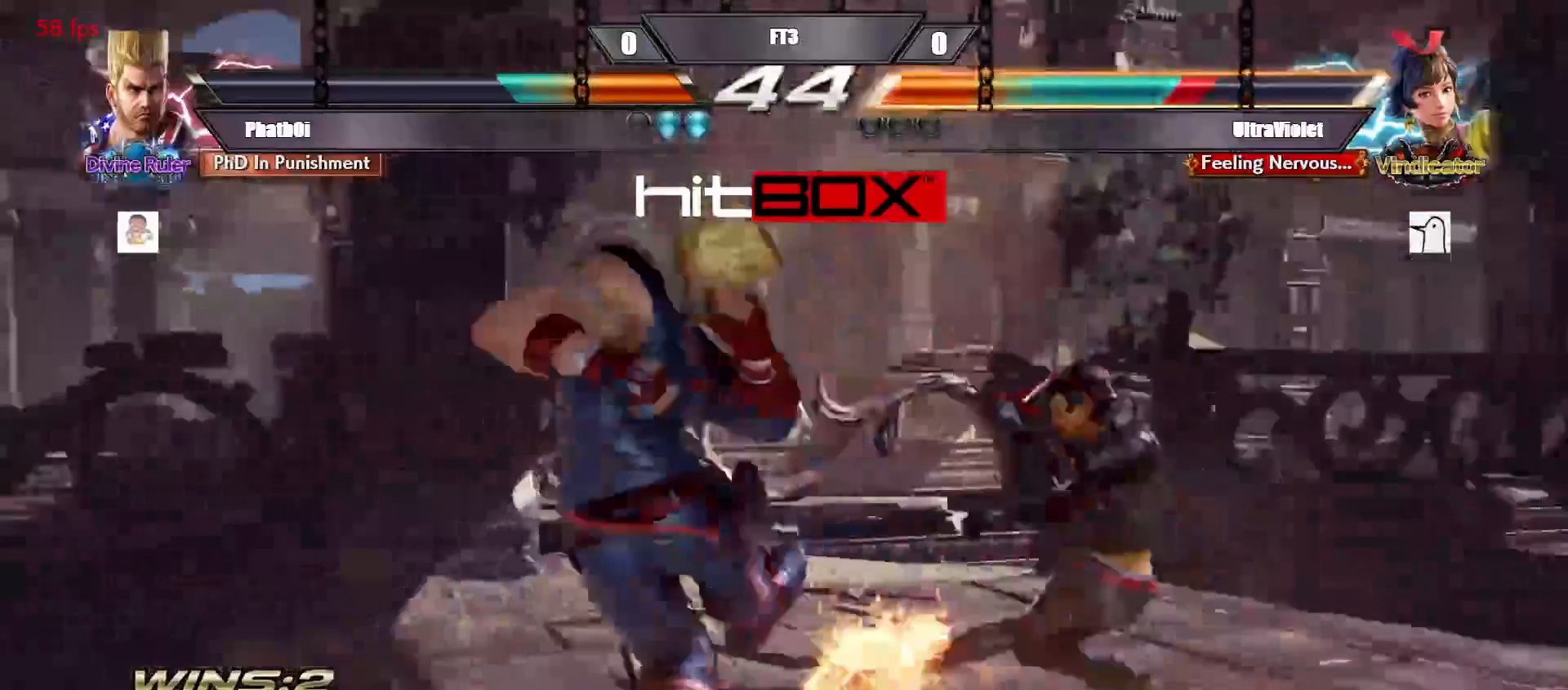
{"buttons": [], "events": [[217, "DPAD_DOWN", "down"], [217, "DPAD_RIGHT", "down"], [283, "SQUARE", "down"], [350, "DPAD_DOWN", "up"], [350, "DPAD_RIGHT", "up"], [400, "SQUARE", "up"], [417, "DPAD_LEFT", "down"], [500, "DPAD_LEFT", "up"]]}
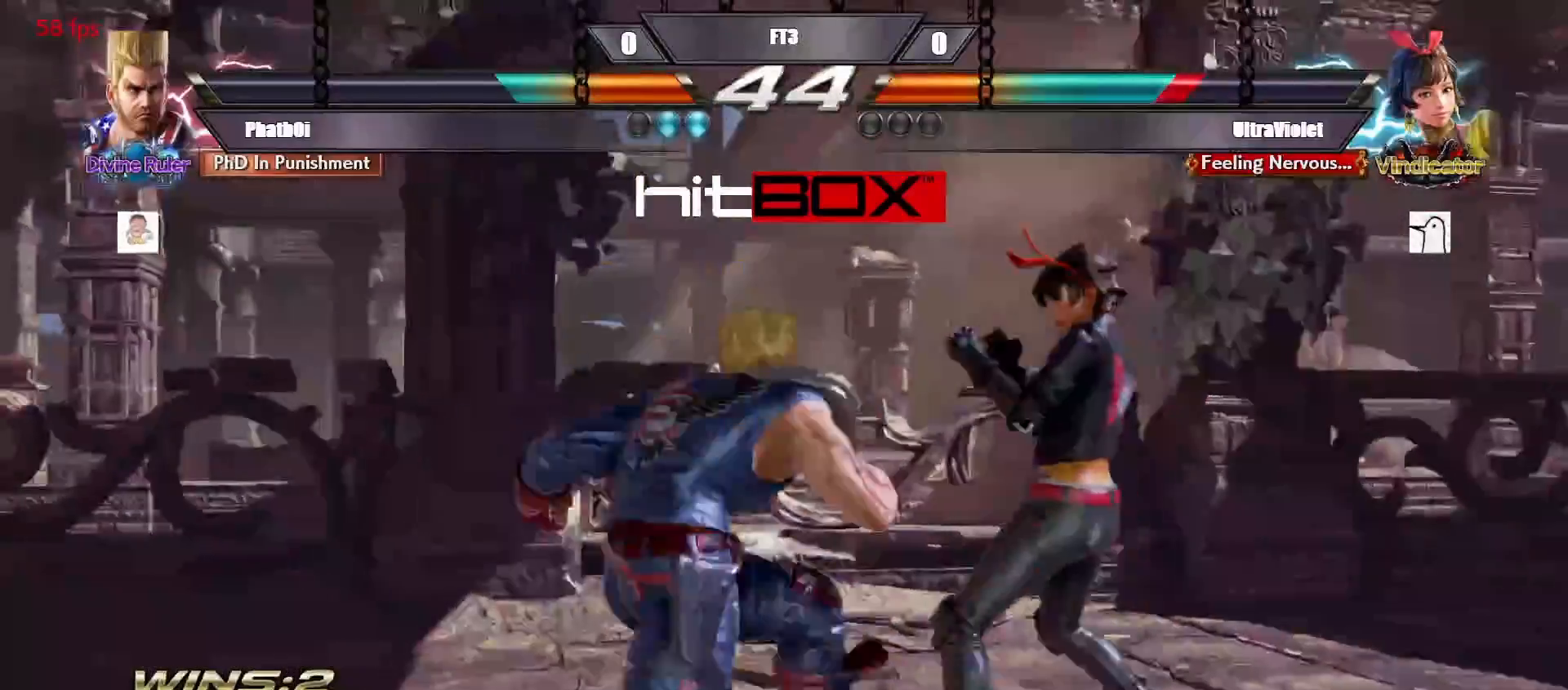
{"buttons": [], "events": [[50, "DPAD_LEFT", "down"], [150, "DPAD_LEFT", "up"], [217, "TRIANGLE", "down"], [300, "TRIANGLE", "up"], [367, "TRIANGLE", "down"], [483, "TRIANGLE", "up"]]}
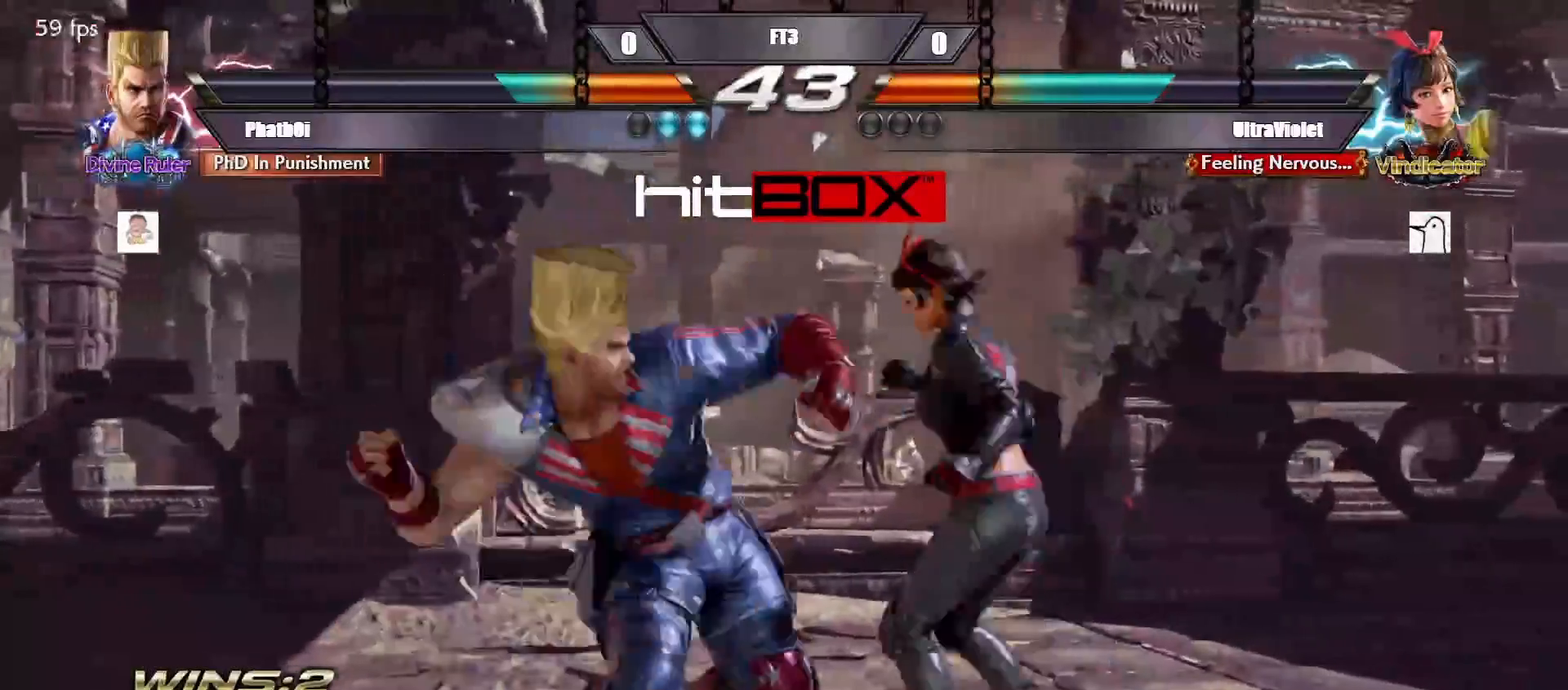
{"buttons": [], "events": [[17, "DPAD_LEFT", "down"], [317, "DPAD_LEFT", "up"]]}
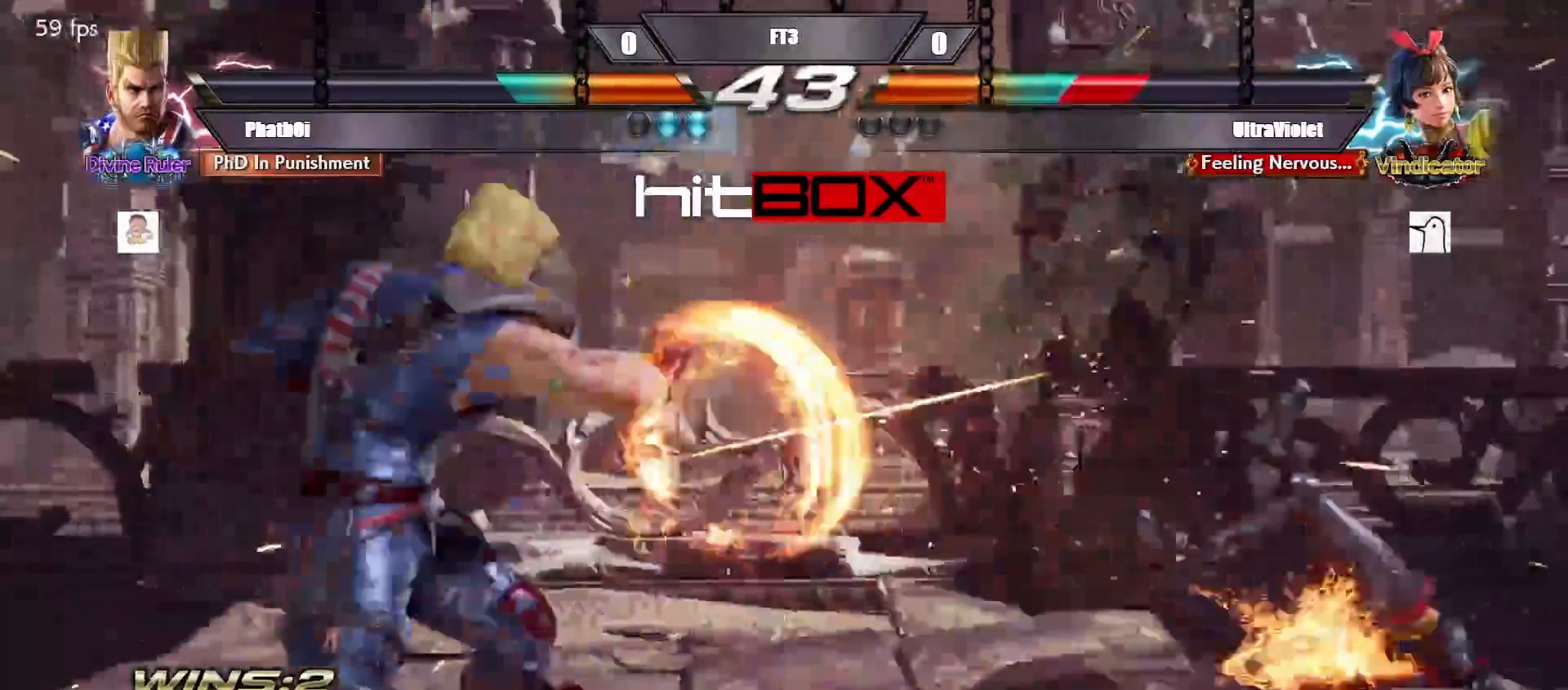
{"buttons": [], "events": [[33, "DPAD_RIGHT", "down"], [100, "DPAD_RIGHT", "up"], [167, "DPAD_RIGHT", "down"], [250, "DPAD_RIGHT", "up"], [283, "DPAD_RIGHT", "down"], [450, "DPAD_RIGHT", "up"]]}
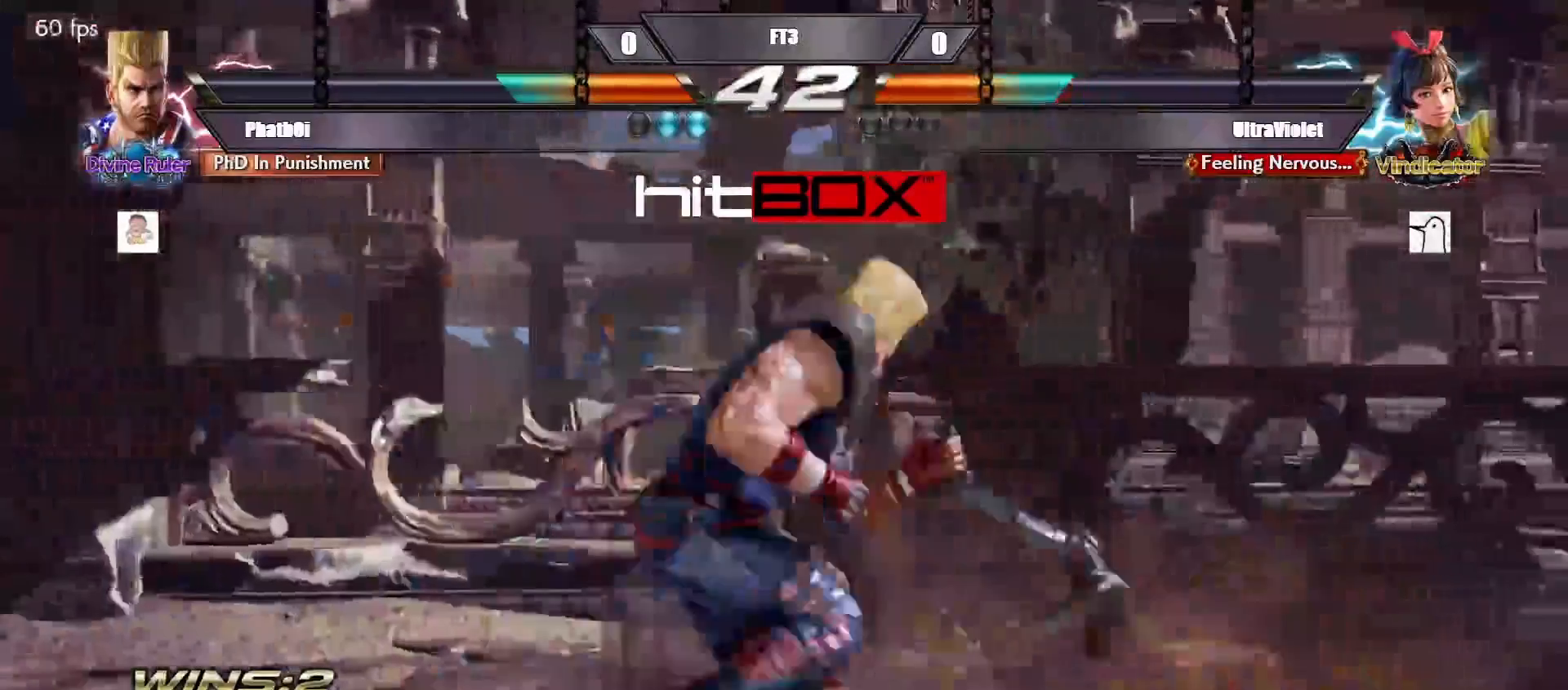
{"buttons": [], "events": [[150, "DPAD_DOWN", "down"], [150, "DPAD_LEFT", "down"], [167, "CIRCLE", "down"], [333, "DPAD_DOWN", "up"], [350, "CIRCLE", "up"], [350, "DPAD_LEFT", "up"]]}
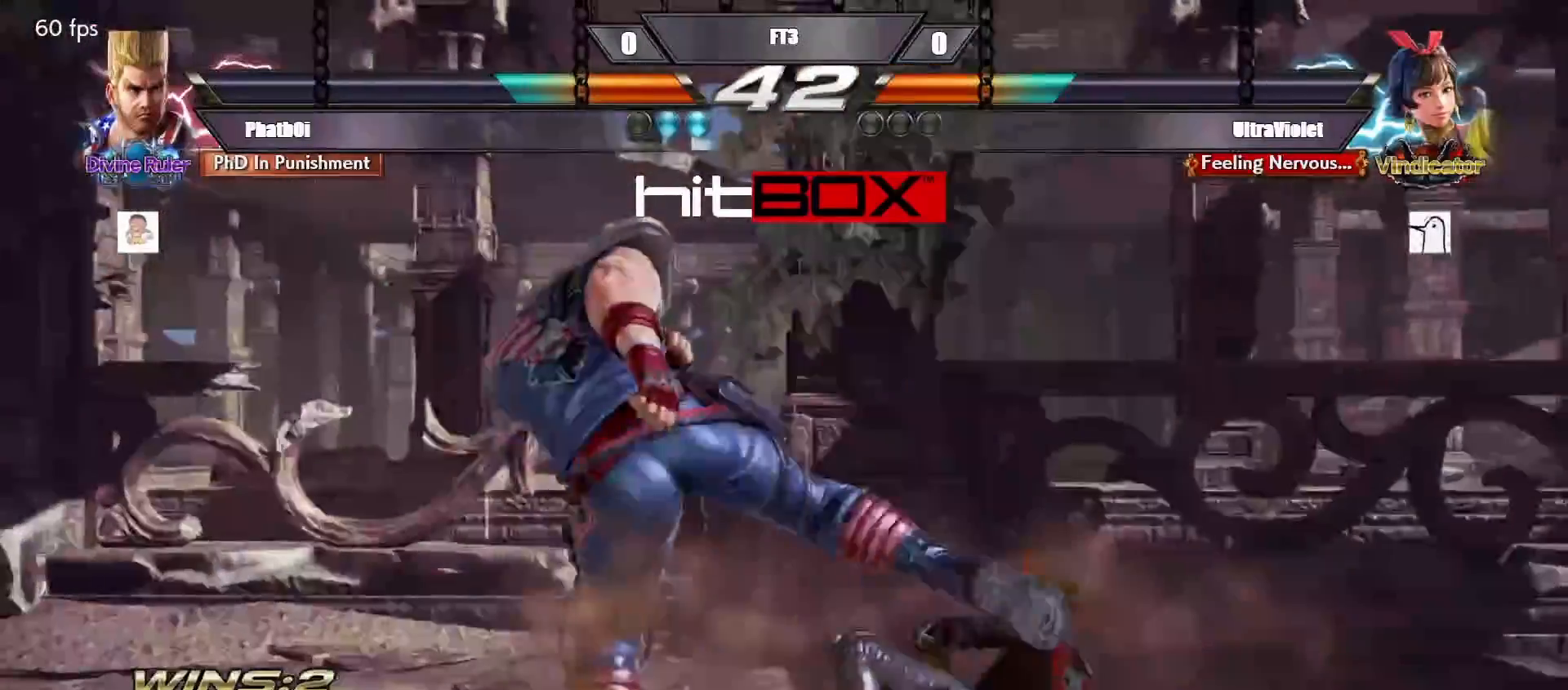
{"buttons": ["DPAD_DOWN", "DPAD_LEFT"], "events": [[233, "DPAD_LEFT", "down"], [267, "DPAD_DOWN", "down"], [300, "DPAD_DOWN", "up"], [333, "DPAD_LEFT", "up"], [417, "DPAD_LEFT", "down"], [500, "DPAD_DOWN", "down"]]}
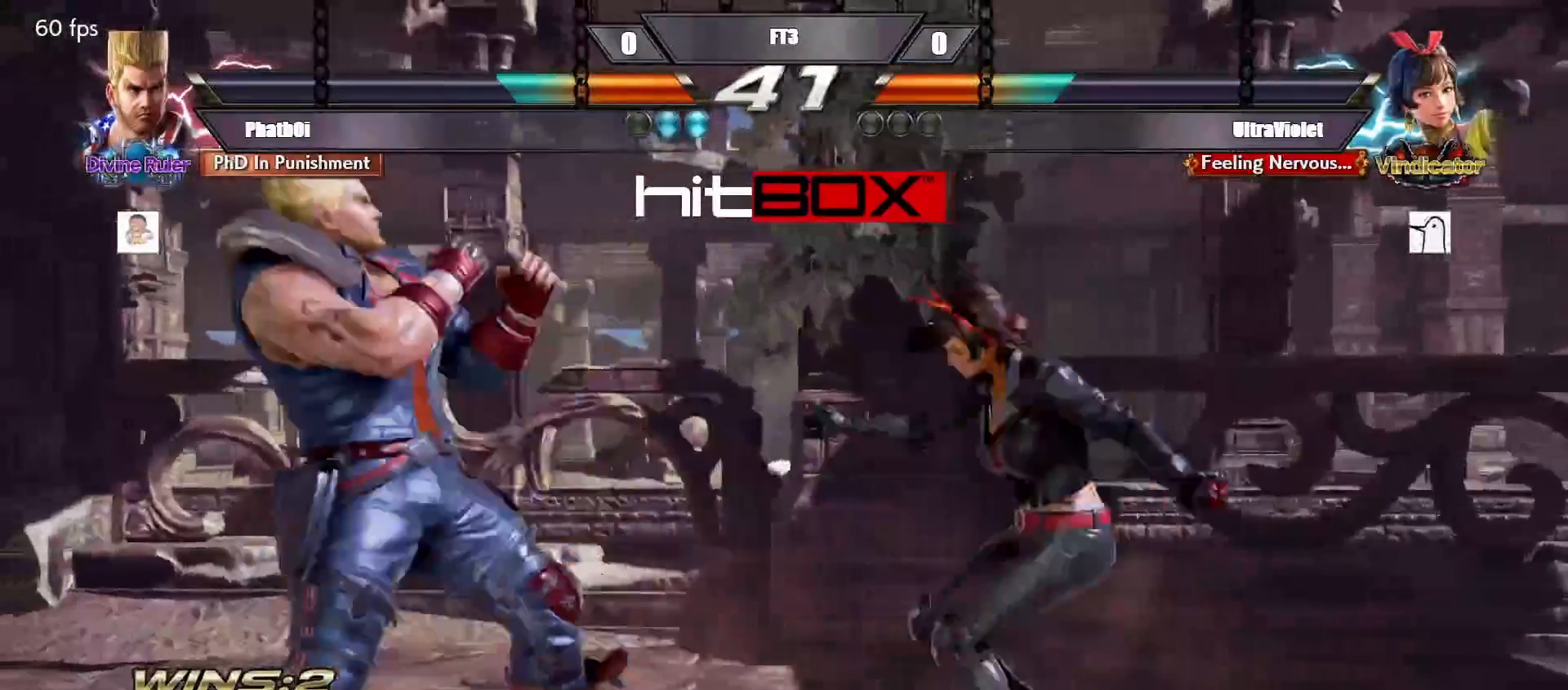
{"buttons": ["DPAD_DOWN", "DPAD_LEFT"], "events": [[33, "DPAD_DOWN", "up"], [50, "DPAD_LEFT", "up"], [117, "DPAD_LEFT", "down"], [217, "DPAD_DOWN", "down"], [233, "DPAD_DOWN", "up"], [250, "DPAD_LEFT", "up"], [333, "DPAD_LEFT", "down"], [400, "DPAD_DOWN", "down"]]}
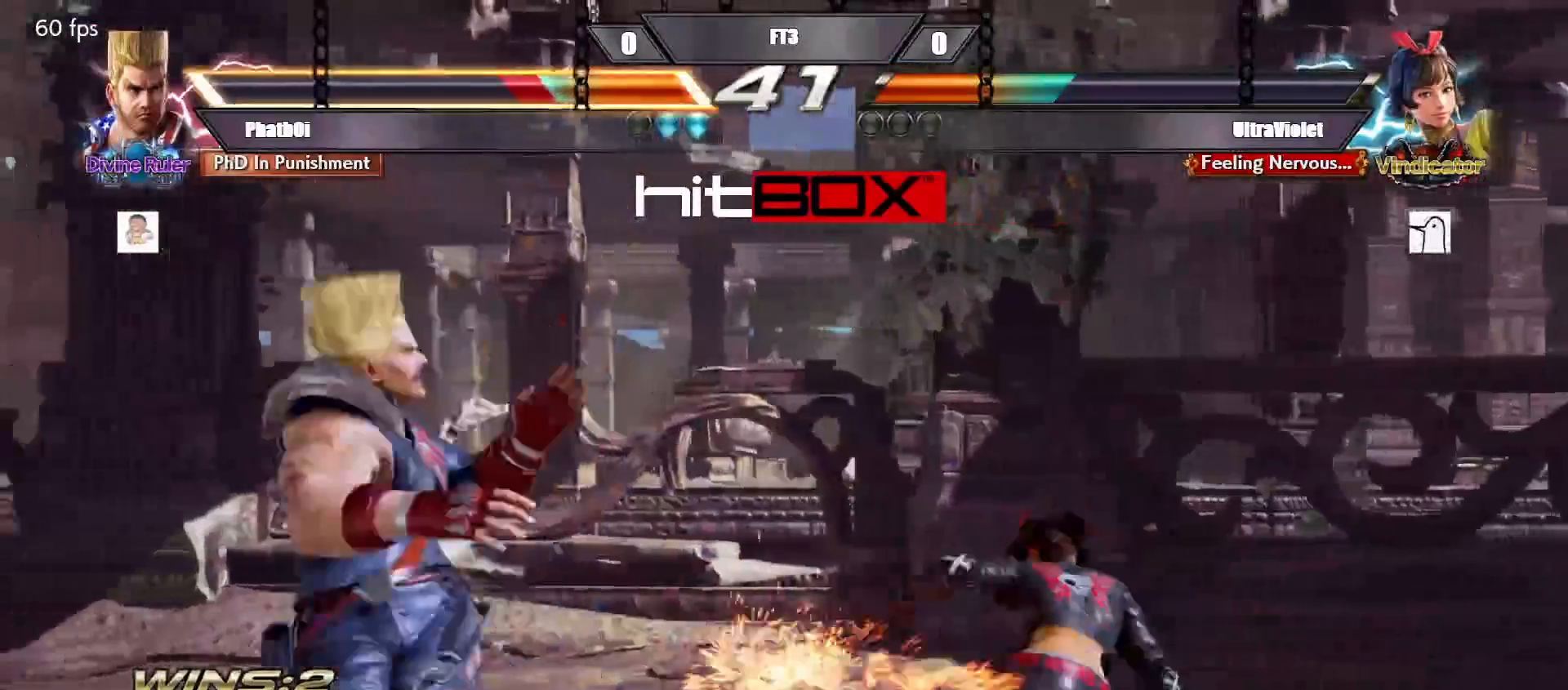
{"buttons": ["DPAD_LEFT"], "events": [[117, "DPAD_DOWN", "up"], [133, "DPAD_LEFT", "up"], [217, "DPAD_LEFT", "down"]]}
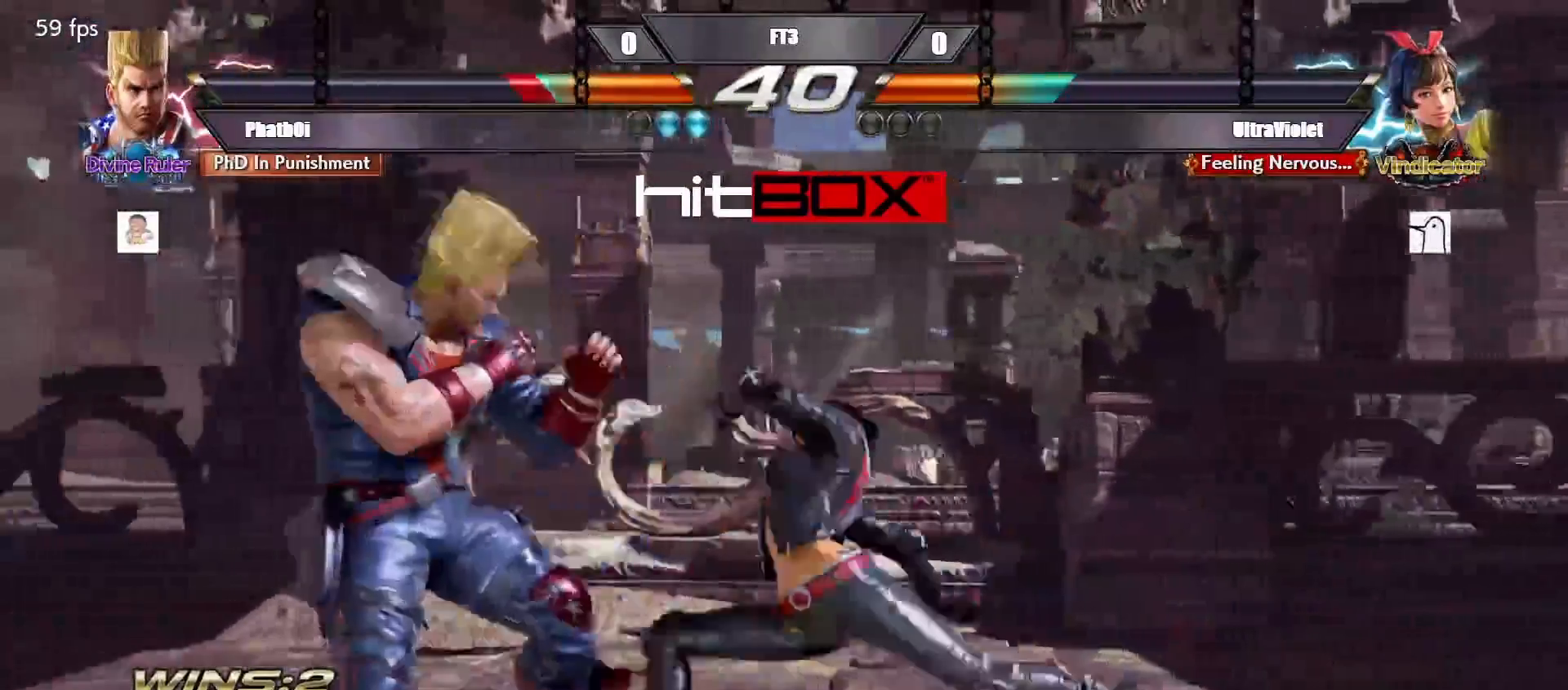
{"buttons": [], "events": [[233, "DPAD_DOWN", "down"], [433, "DPAD_DOWN", "up"], [433, "DPAD_LEFT", "up"]]}
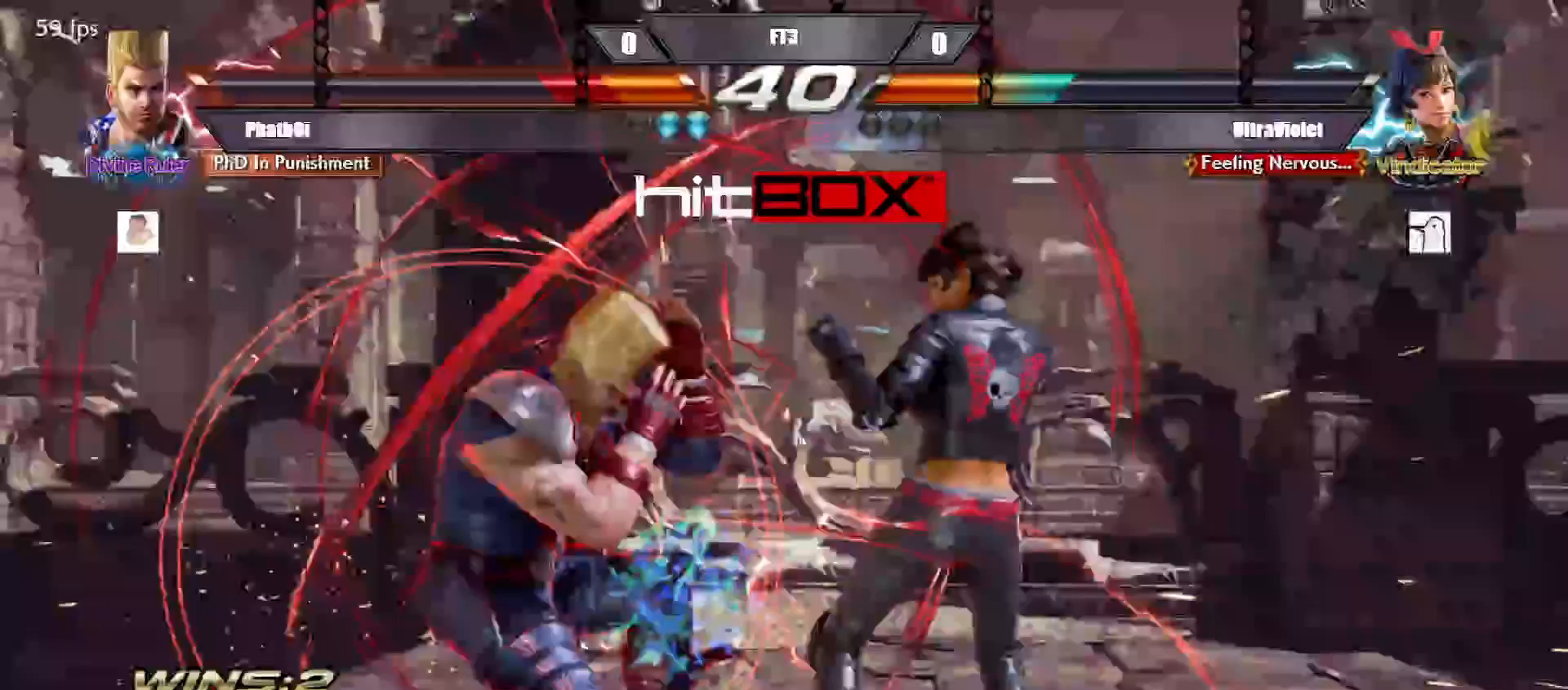
{"buttons": ["DPAD_DOWN", "DPAD_LEFT"], "events": [[100, "DPAD_LEFT", "down"], [233, "DPAD_LEFT", "up"], [300, "DPAD_LEFT", "down"], [433, "DPAD_DOWN", "down"]]}
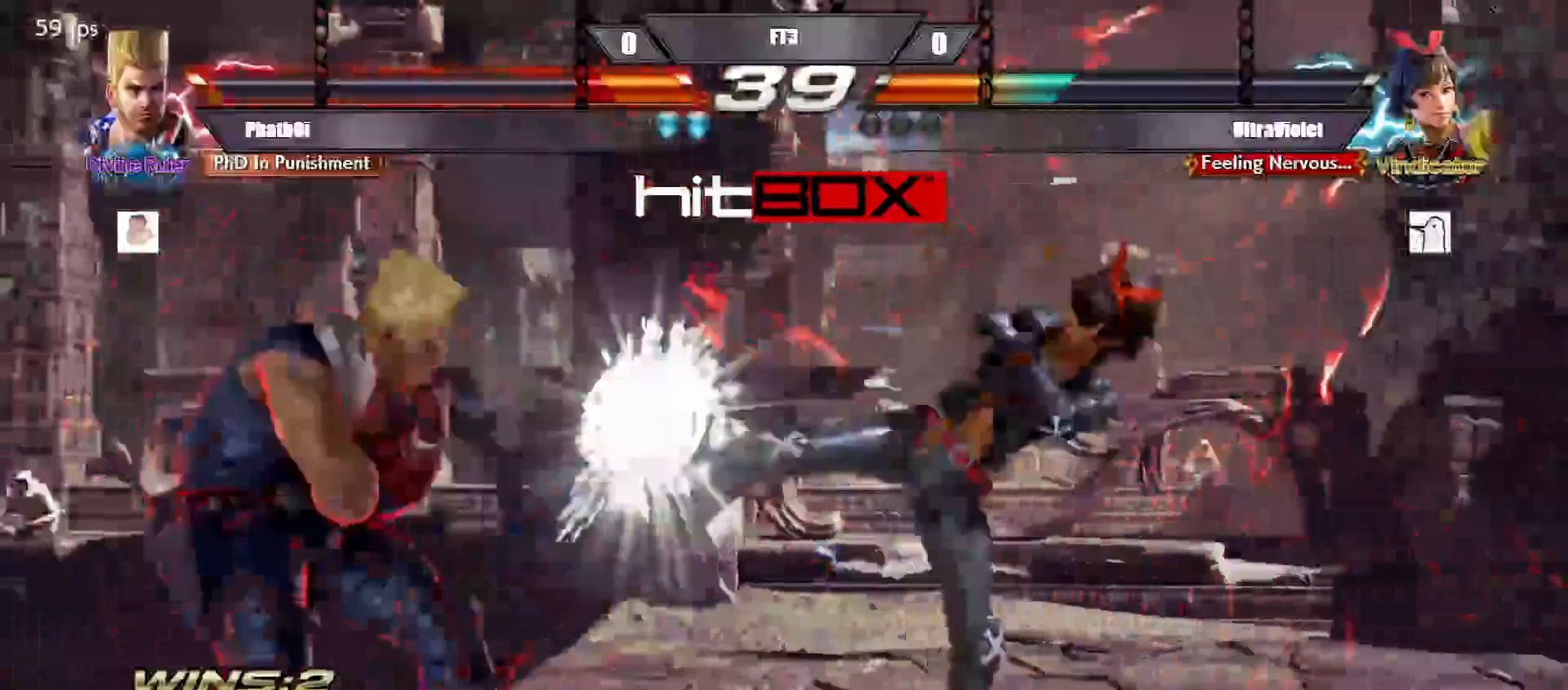
{"buttons": ["DPAD_DOWN", "DPAD_LEFT"], "events": [[33, "DPAD_DOWN", "up"], [100, "DPAD_LEFT", "up"], [217, "DPAD_LEFT", "down"], [317, "DPAD_LEFT", "up"], [350, "DPAD_LEFT", "down"], [400, "DPAD_DOWN", "down"]]}
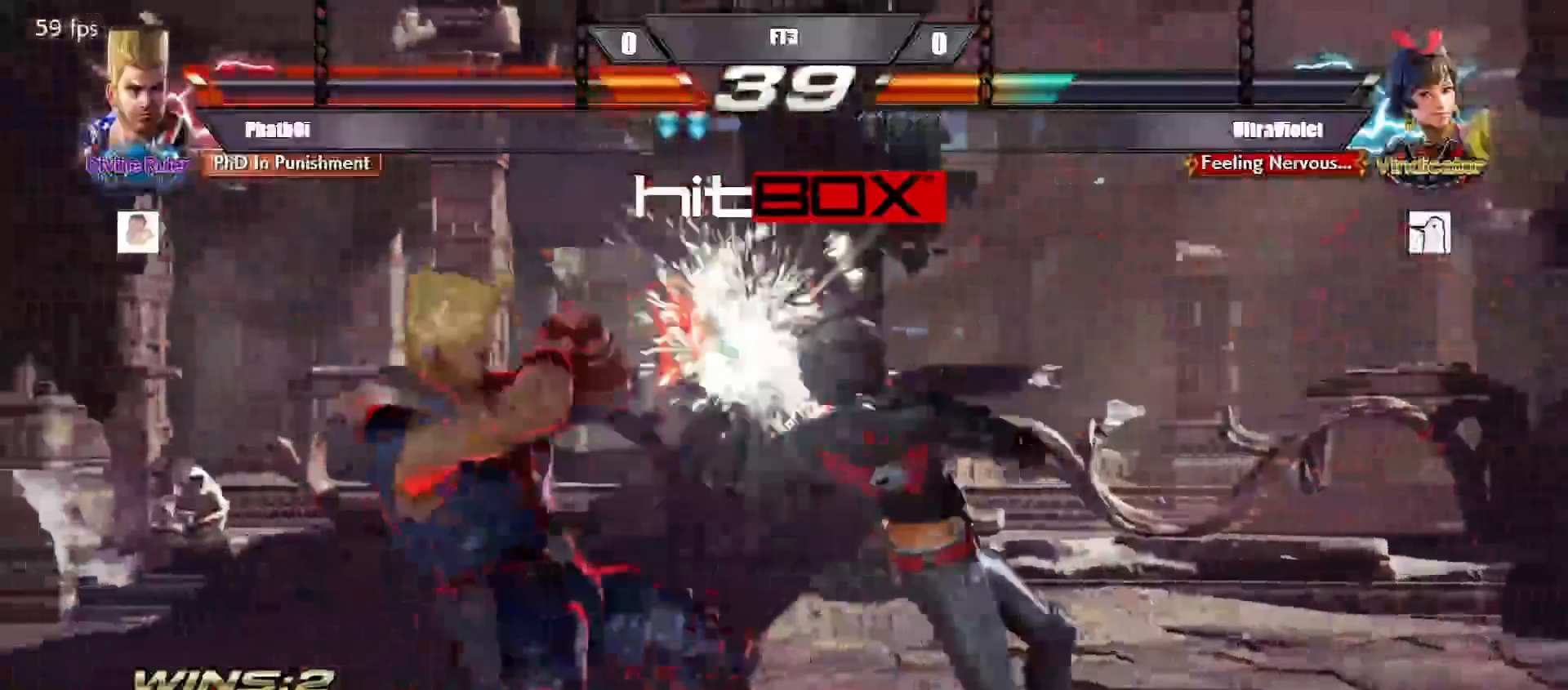
{"buttons": ["DPAD_LEFT"], "events": [[83, "DPAD_LEFT", "up"], [117, "DPAD_DOWN", "up"], [283, "DPAD_LEFT", "down"], [333, "DPAD_DOWN", "down"], [367, "DPAD_DOWN", "up"], [417, "DPAD_LEFT", "up"], [483, "DPAD_LEFT", "down"]]}
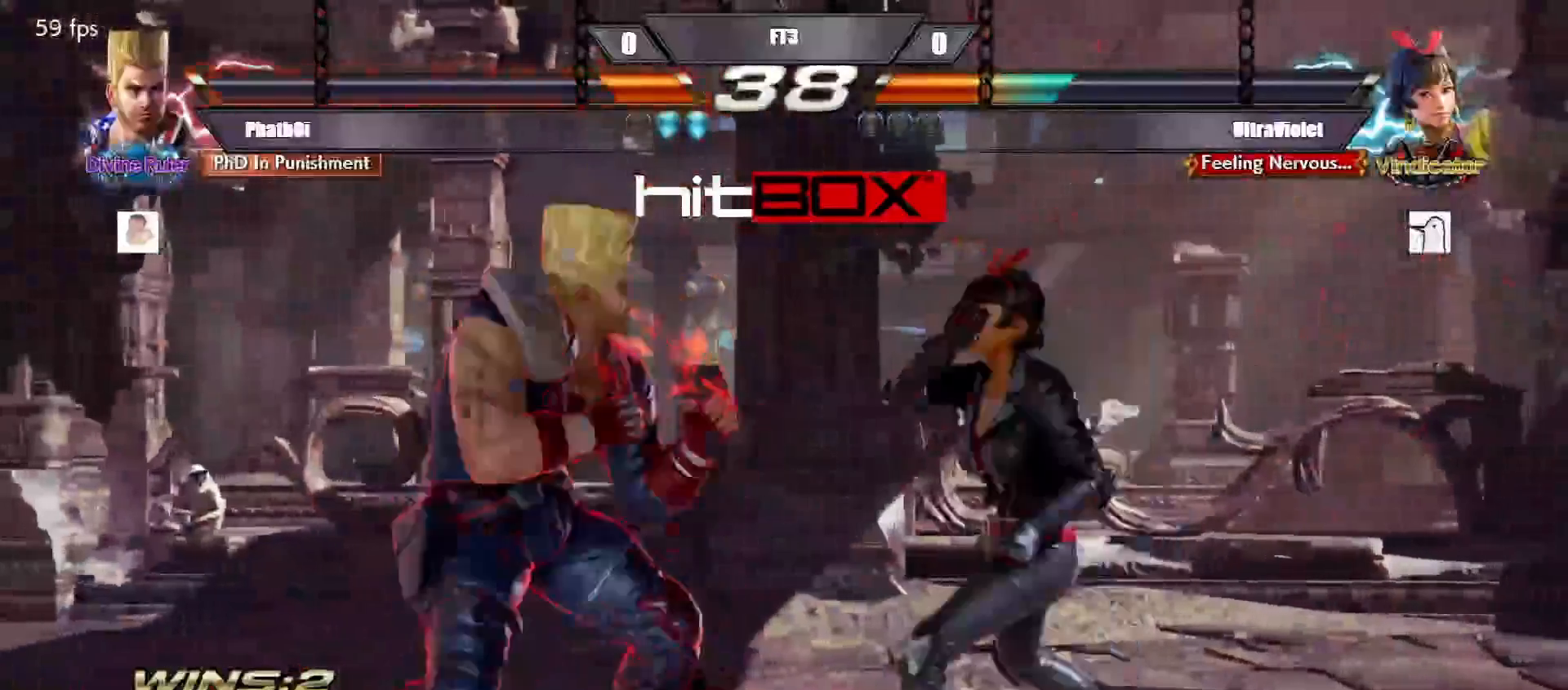
{"buttons": ["DPAD_LEFT"], "events": [[83, "DPAD_DOWN", "down"], [117, "DPAD_DOWN", "up"], [133, "DPAD_LEFT", "up"], [200, "DPAD_LEFT", "down"], [417, "DPAD_LEFT", "up"], [500, "DPAD_LEFT", "down"]]}
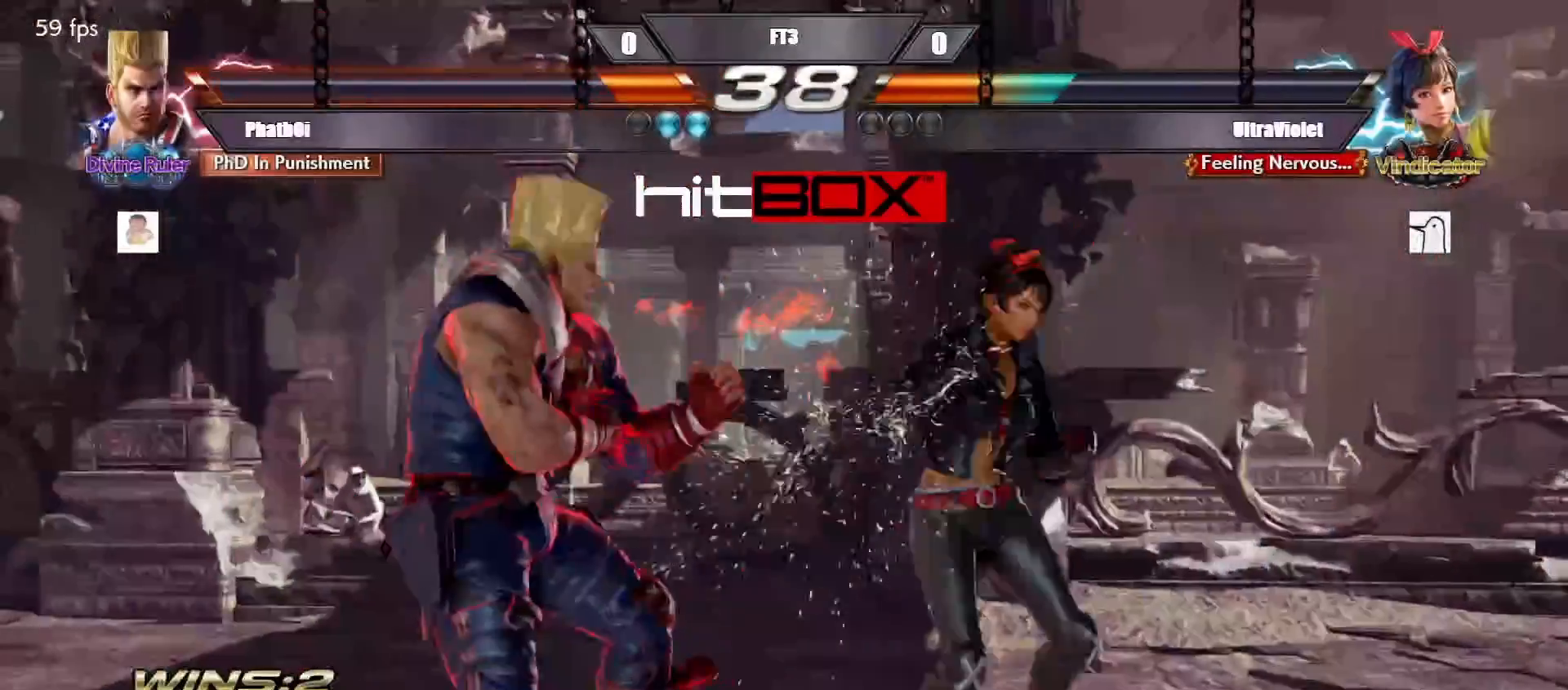
{"buttons": [], "events": [[100, "DPAD_LEFT", "up"], [150, "DPAD_LEFT", "down"], [283, "DPAD_DOWN", "down"], [467, "DPAD_DOWN", "up"], [467, "DPAD_LEFT", "up"]]}
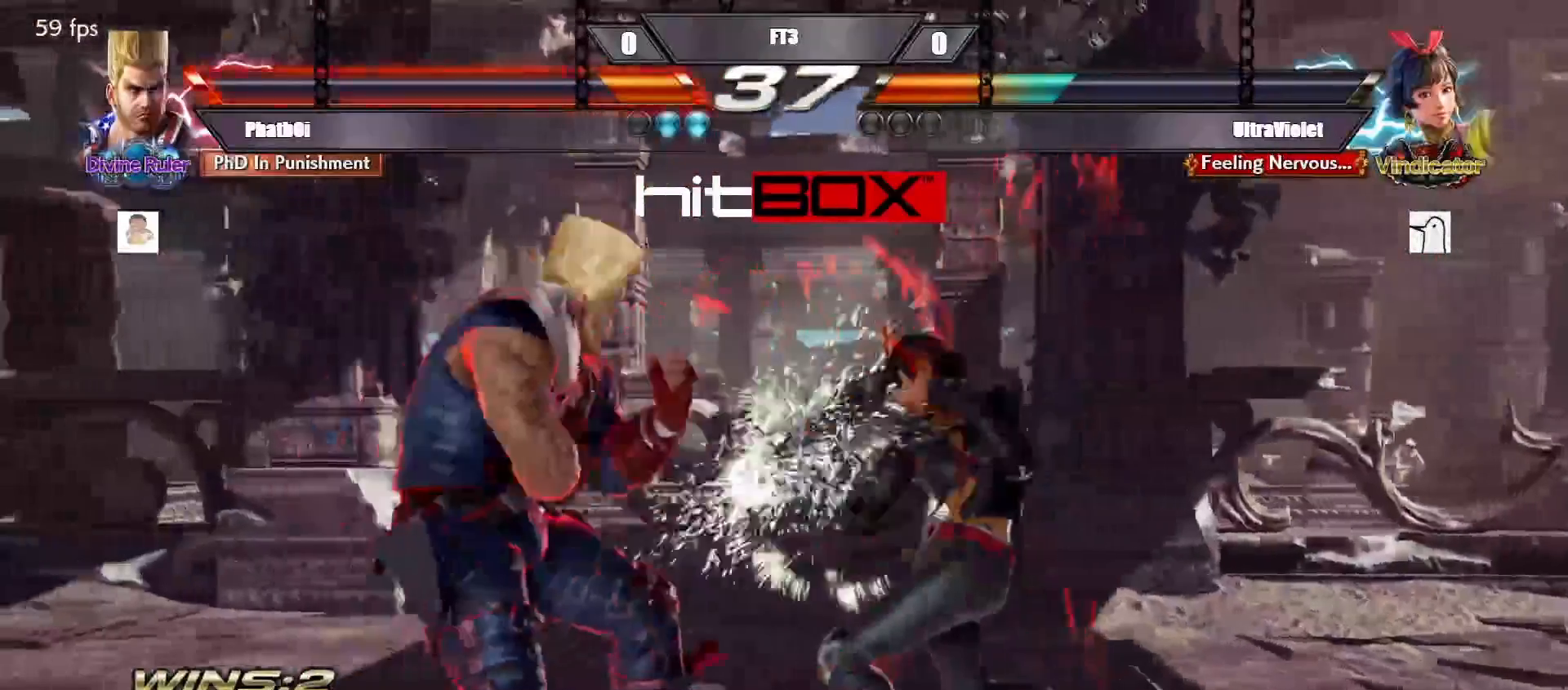
{"buttons": ["DPAD_LEFT"], "events": [[250, "DPAD_LEFT", "down"], [333, "DPAD_LEFT", "up"], [383, "DPAD_LEFT", "down"]]}
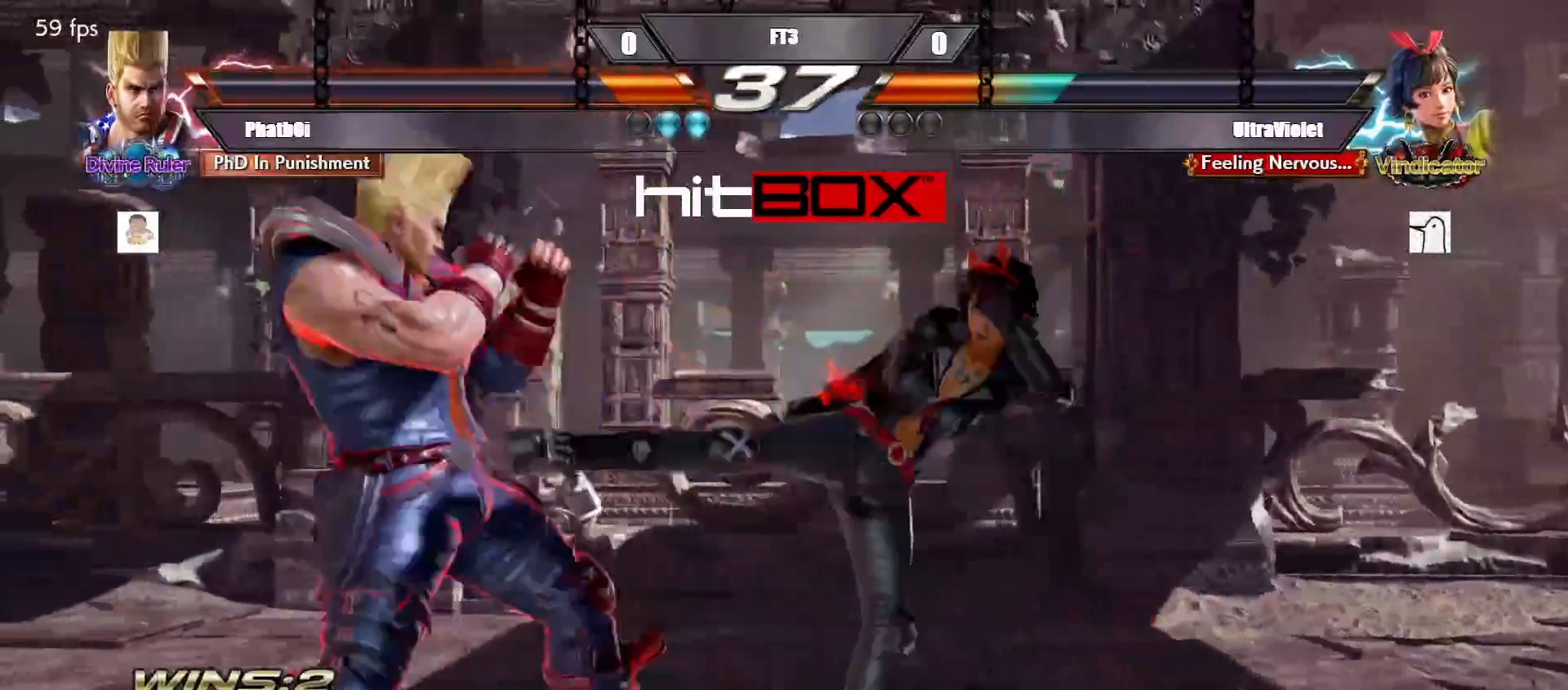
{"buttons": ["DPAD_LEFT"], "events": [[33, "DPAD_LEFT", "up"], [117, "DPAD_DOWN", "down"], [117, "DPAD_RIGHT", "down"], [183, "TRIANGLE", "down"], [250, "TRIANGLE", "up"], [267, "DPAD_DOWN", "up"], [267, "DPAD_RIGHT", "up"], [333, "DPAD_LEFT", "down"]]}
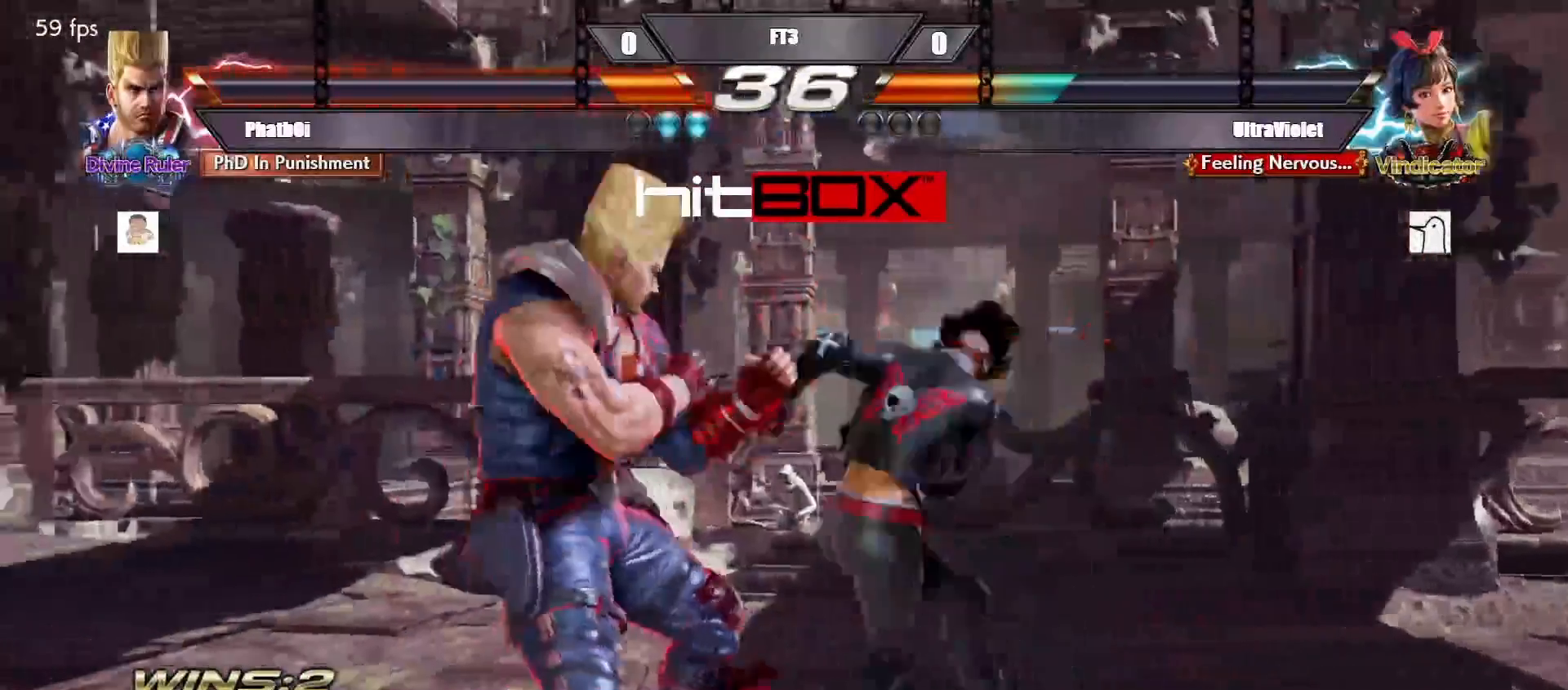
{"buttons": [], "events": [[200, "DPAD_DOWN", "down"], [400, "DPAD_LEFT", "up"], [417, "DPAD_DOWN", "up"]]}
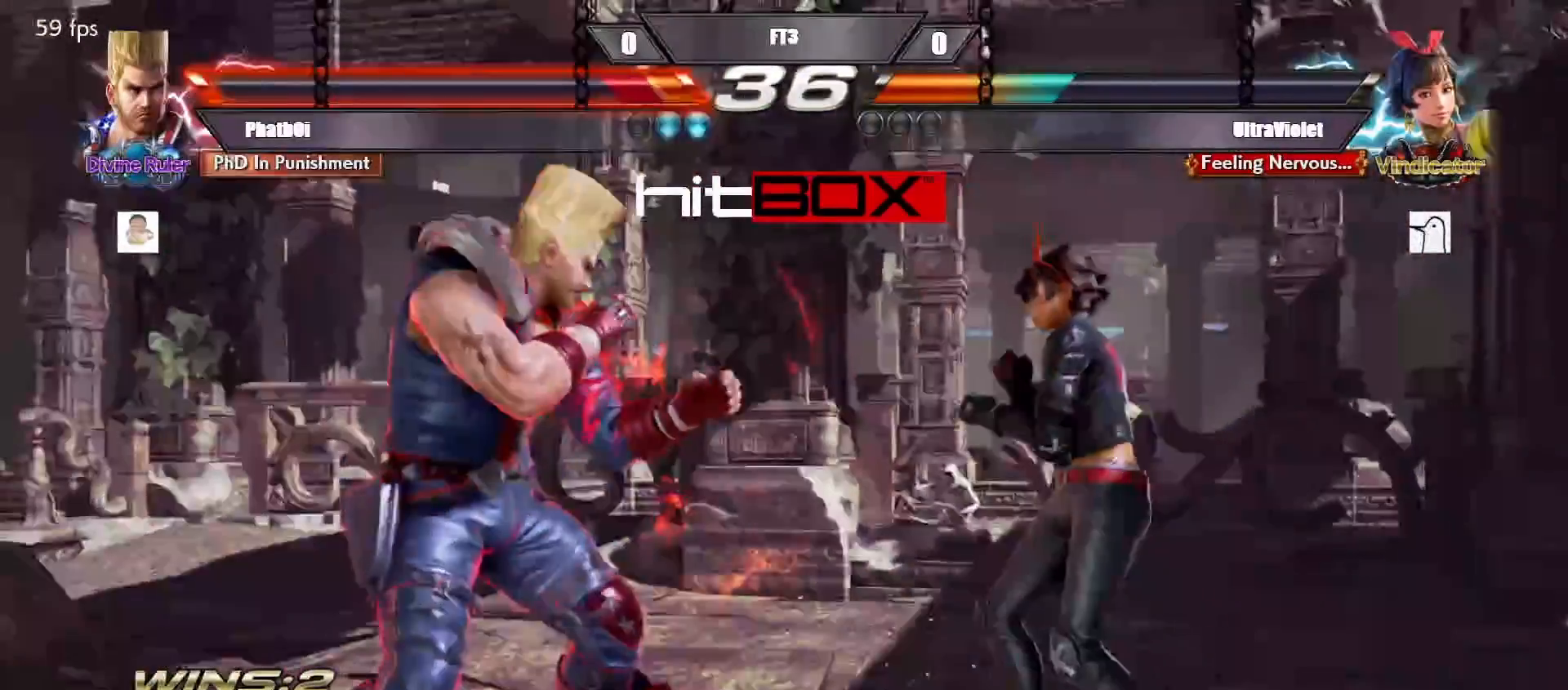
{"buttons": ["DPAD_LEFT"], "events": [[17, "DPAD_LEFT", "down"], [117, "DPAD_LEFT", "up"], [183, "DPAD_LEFT", "down"], [283, "DPAD_LEFT", "up"], [317, "DPAD_DOWN", "down"], [333, "DPAD_RIGHT", "down"], [350, "TRIANGLE", "down"], [400, "DPAD_RIGHT", "up"], [417, "DPAD_DOWN", "up"], [450, "TRIANGLE", "up"], [500, "DPAD_LEFT", "down"]]}
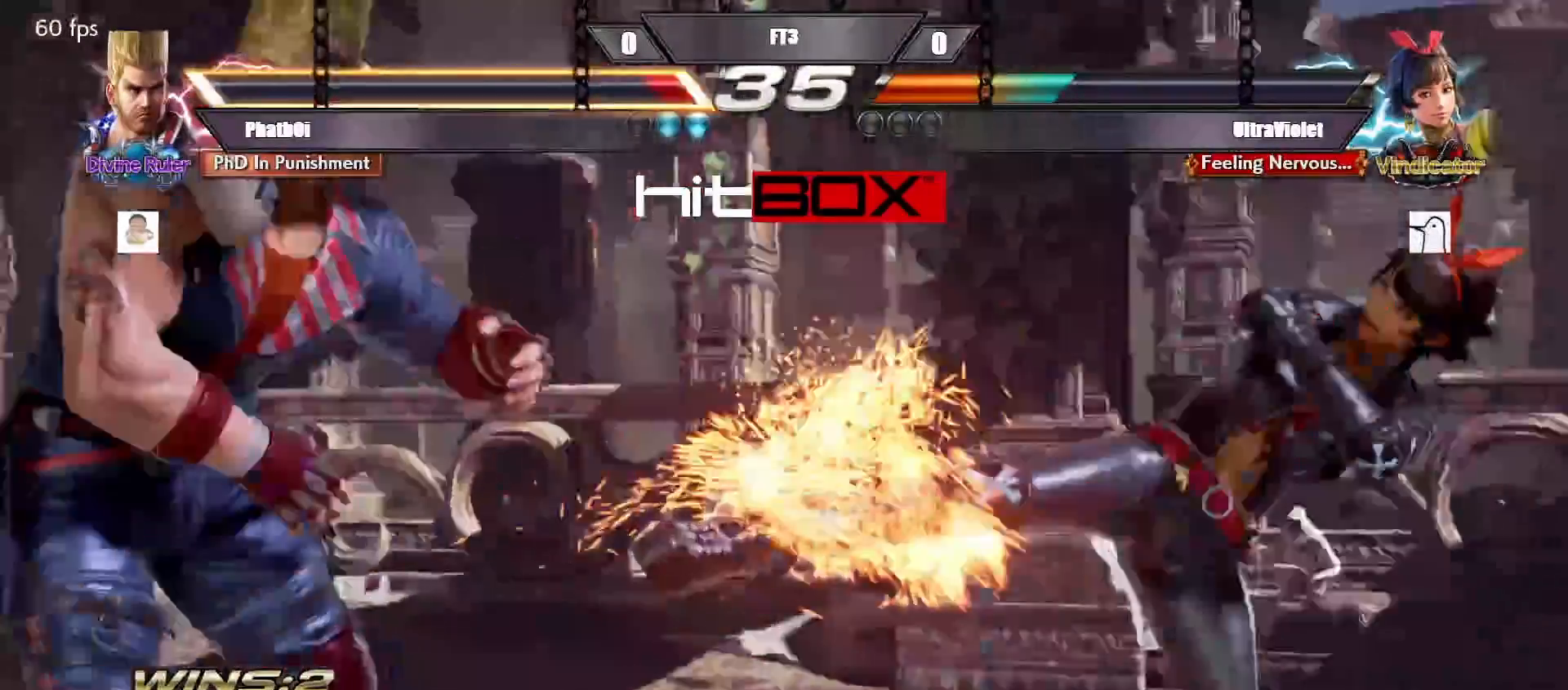
{"buttons": ["CROSS", "CIRCLE"], "events": [[233, "DPAD_LEFT", "up"], [450, "CIRCLE", "down"], [450, "CROSS", "down"]]}
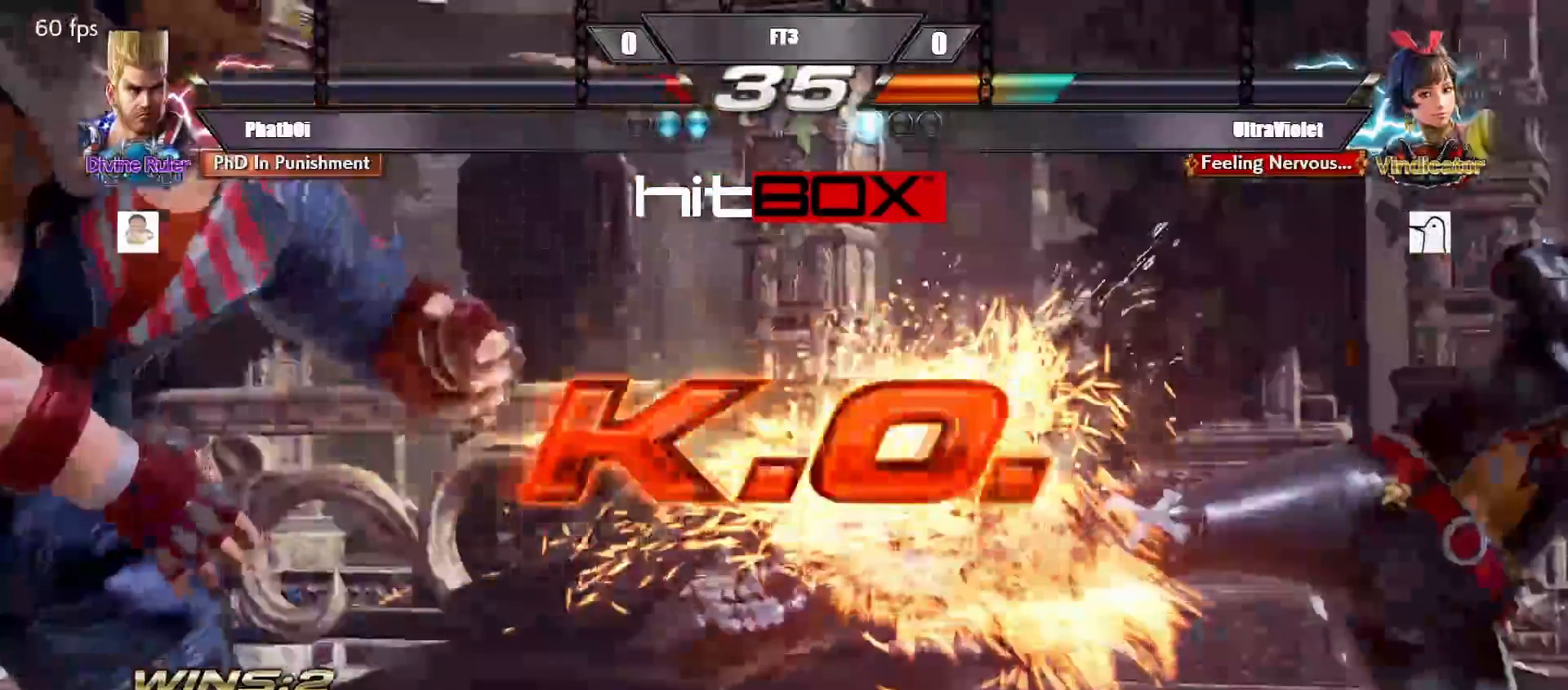
{"buttons": [], "events": [[17, "CROSS", "up"], [33, "CIRCLE", "up"], [133, "CIRCLE", "down"], [133, "CROSS", "down"], [233, "CIRCLE", "up"], [233, "CROSS", "up"]]}
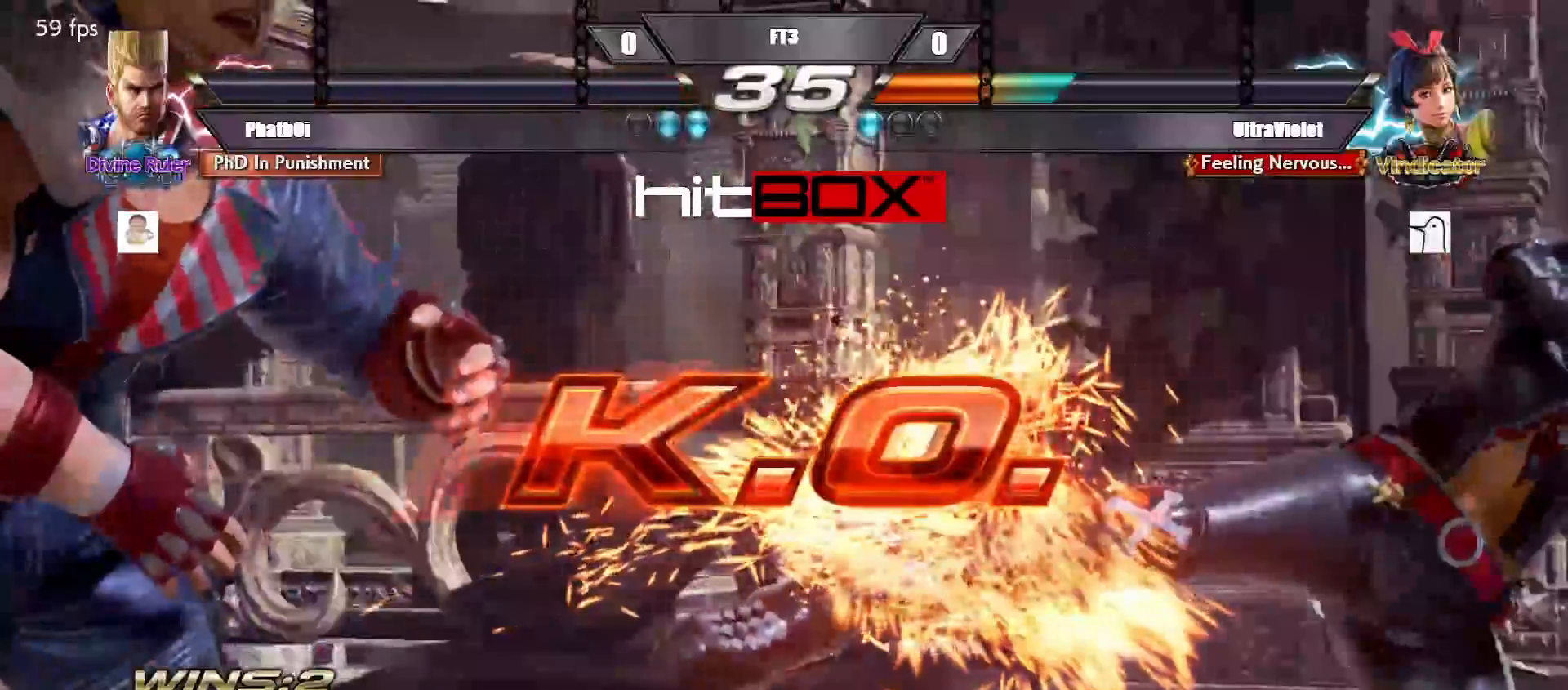
{"buttons": [], "events": []}
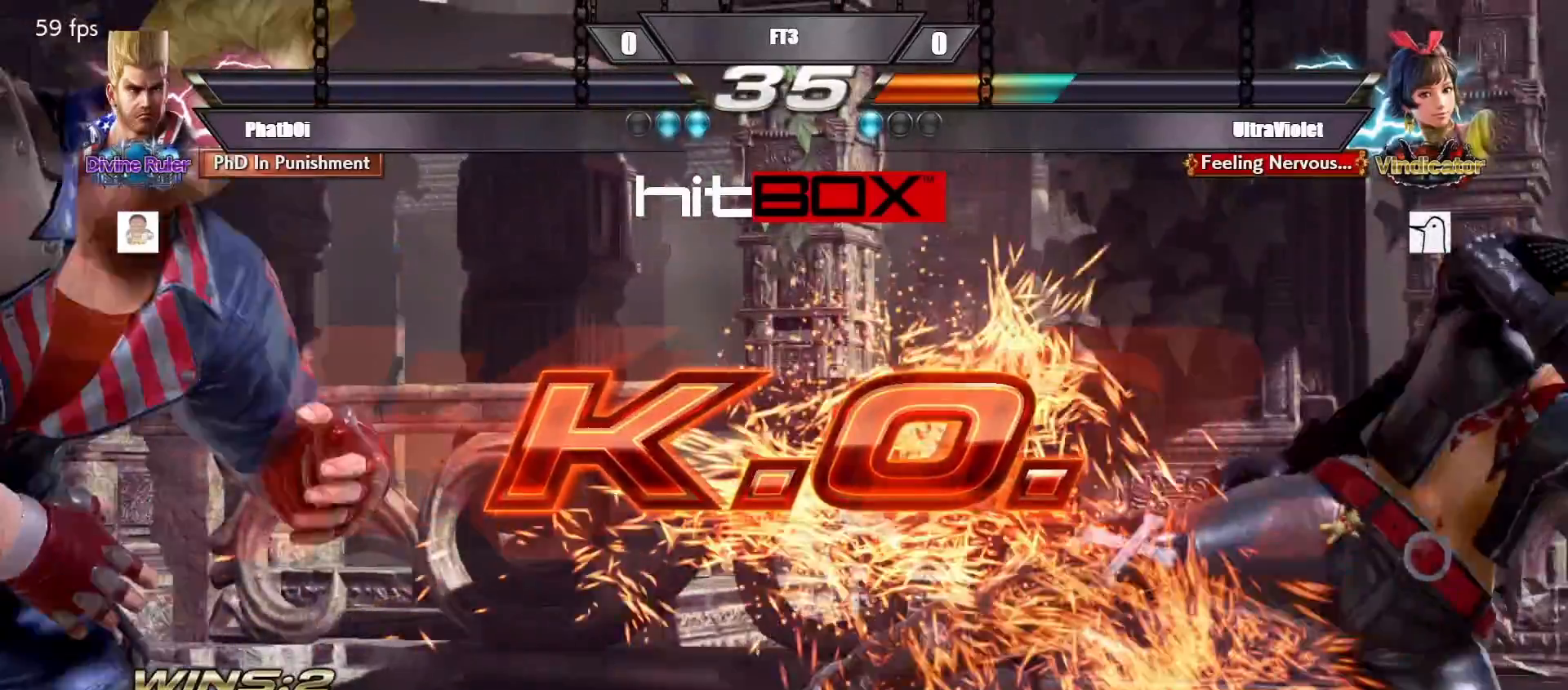
{"buttons": [], "events": []}
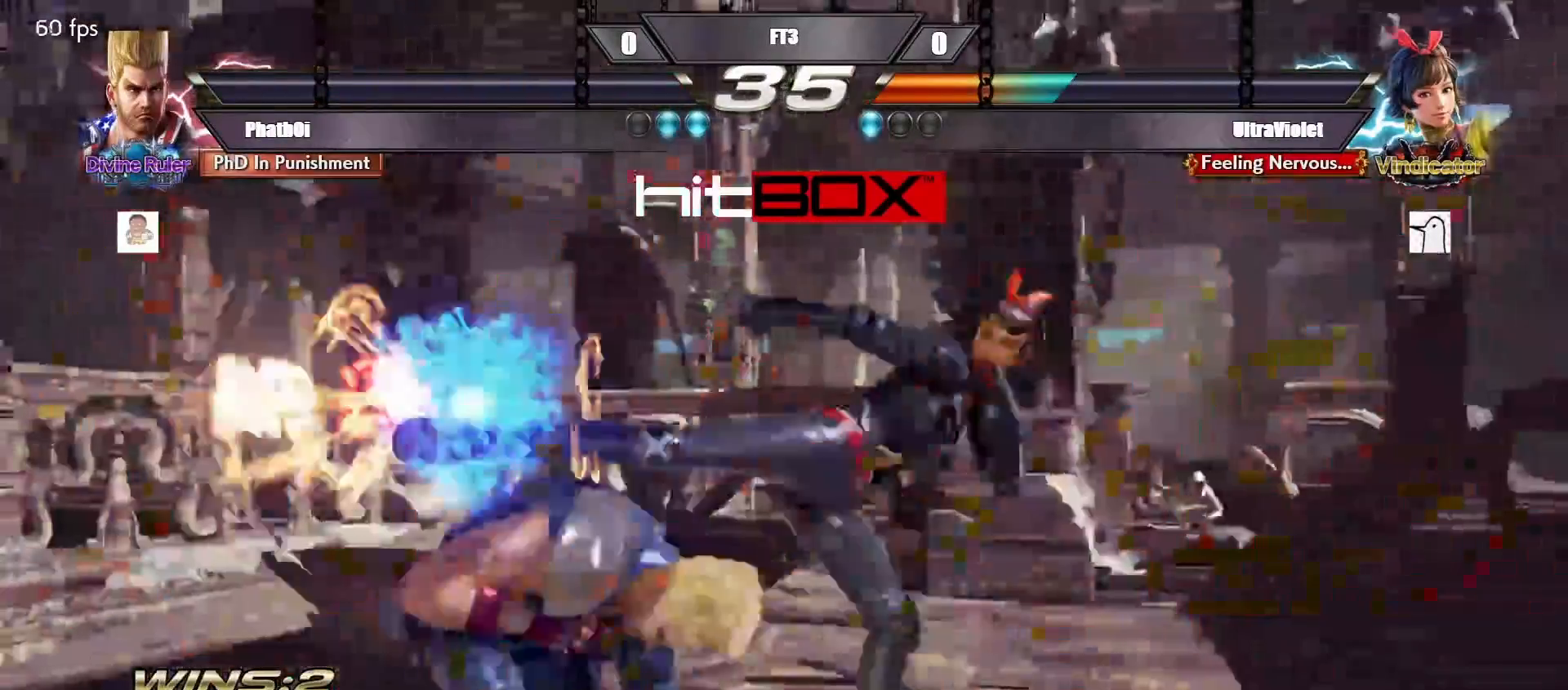
{"buttons": [], "events": []}
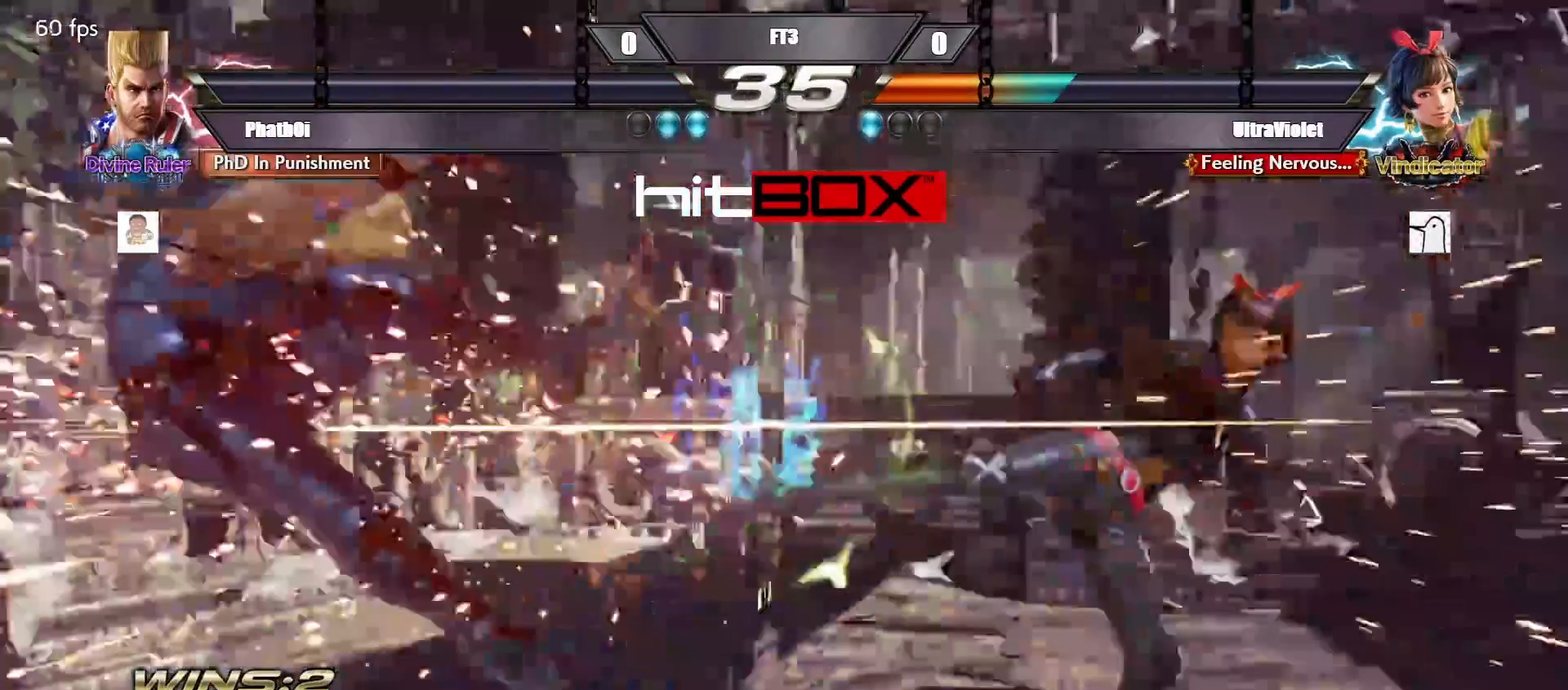
{"buttons": [], "events": []}
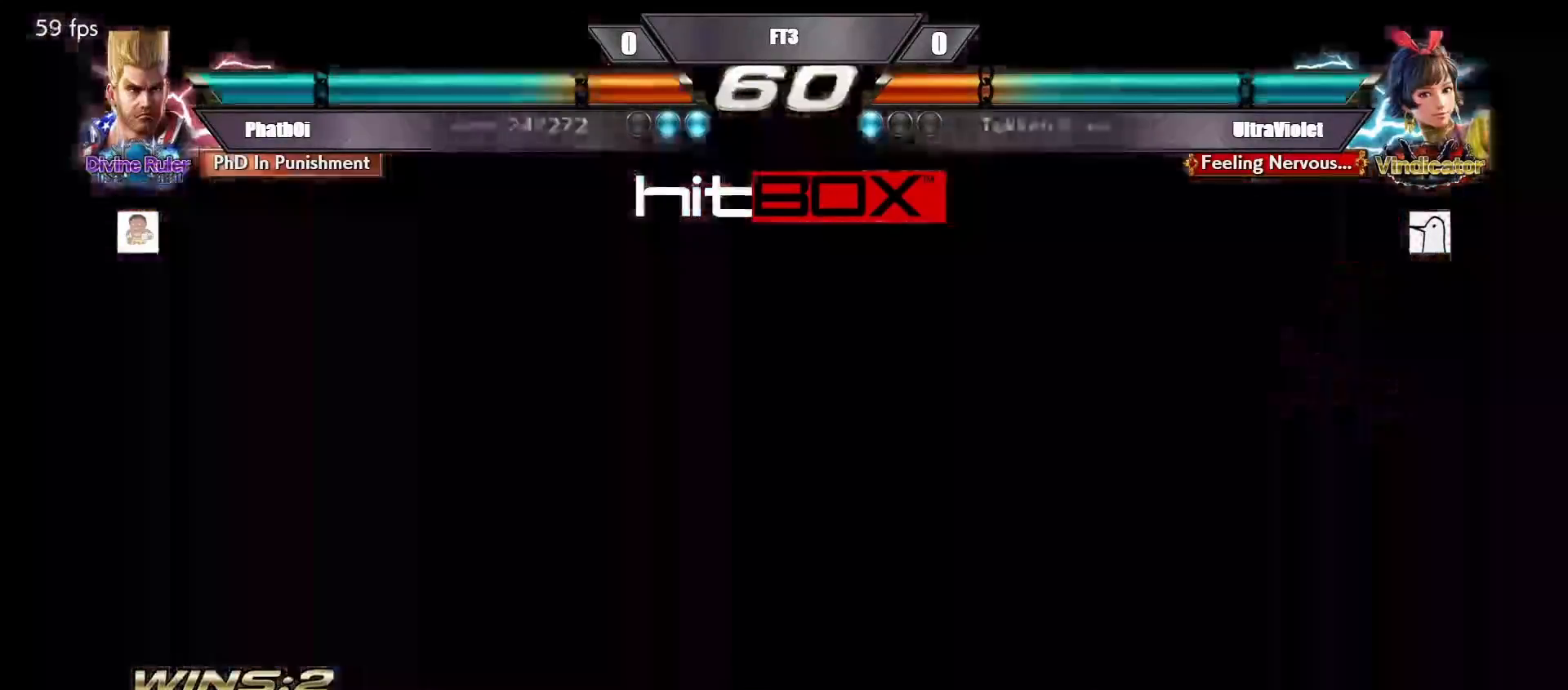
{"buttons": [], "events": []}